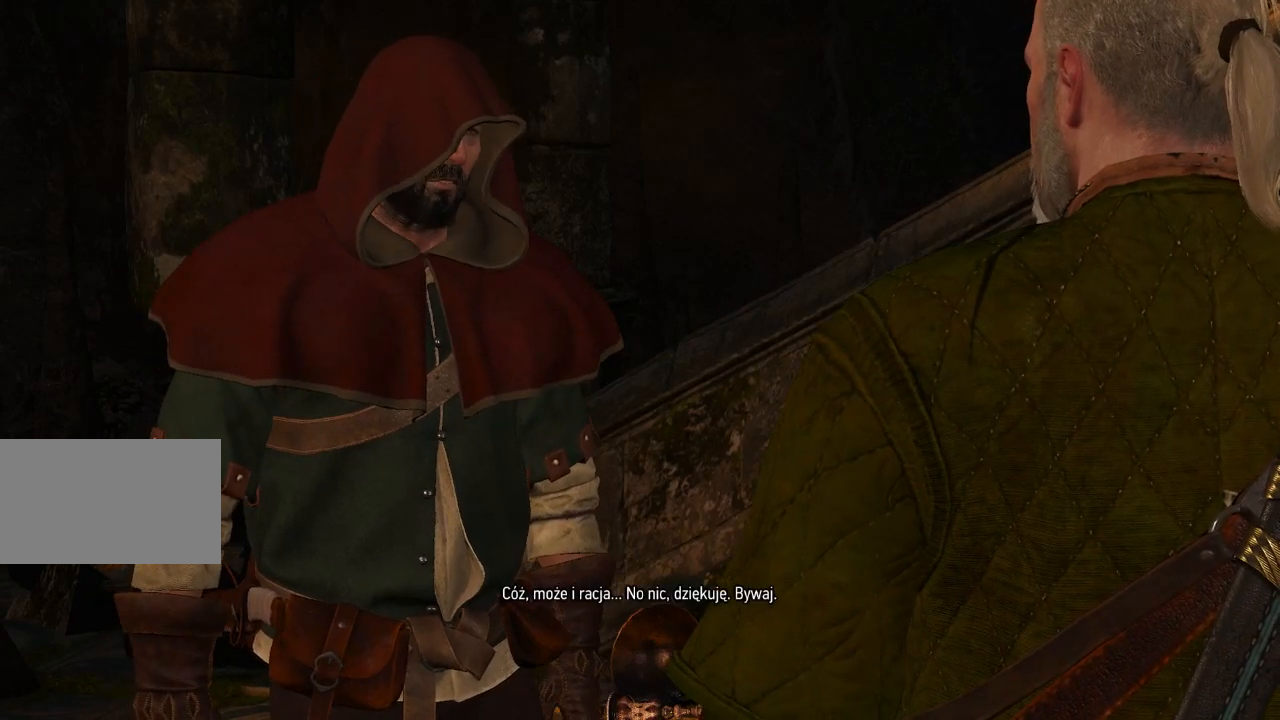
Gameplay with keyboard and mouse; each line is a JSON object with the keys and mouse buttons held at the frame after it. "events" lists presses ("down") and releases ("up") of "a", "ctrl", "d", "e", "q", "s", "shift", "space", "w", "mouse_left", "mouse_wheel", "mouse_right", "mouse_mb4" and "mouse_mb5" between this image and that frame as [ms after this image, input, new state], when the widget could be followed in between. "mouse_left", "mouse_wheel", "mouse_right", "mouse_mb4", "mouse_mb5" = the "left", "wheel", "right", "mb4", "mb5" buttons of the "mouse" list. No other keys are recorded. "wheel" means that the mouse wheel is clicked or scrolled. Mouse movement is not recorded.
{"keys": [], "mouse": [], "events": [[240, "mouse_left", "down"], [360, "mouse_left", "up"]]}
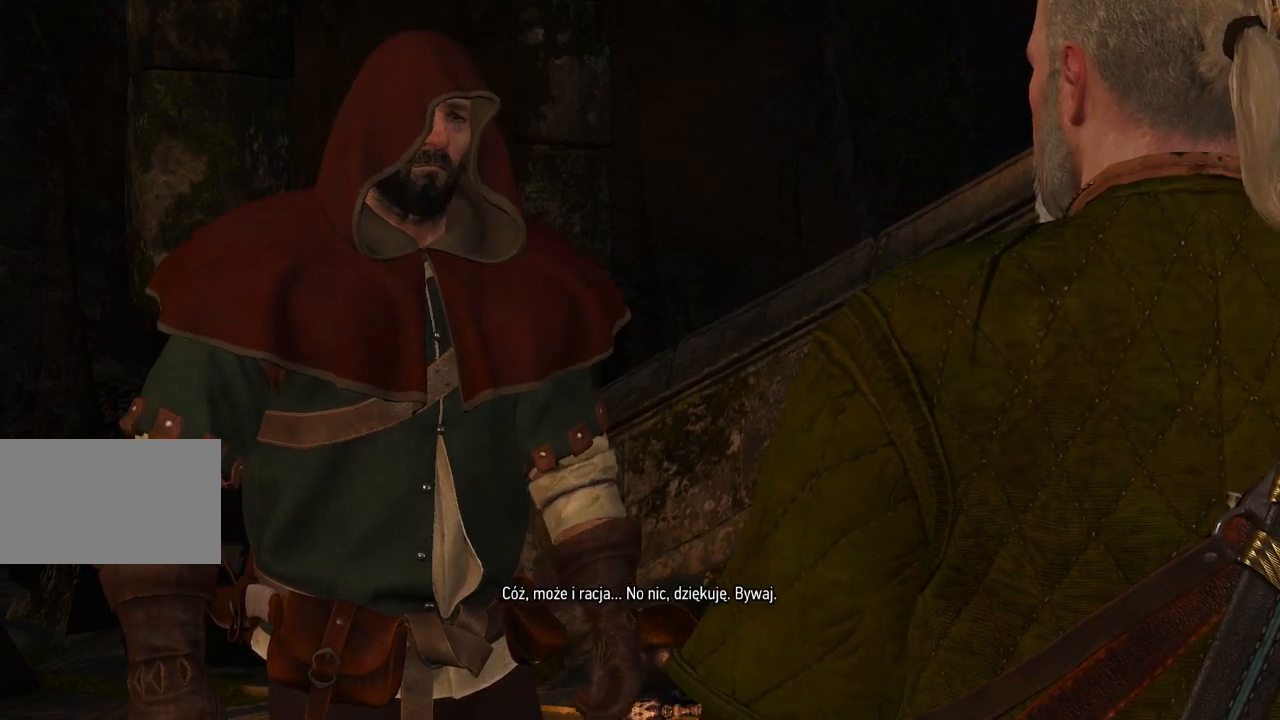
{"keys": [], "mouse": [], "events": []}
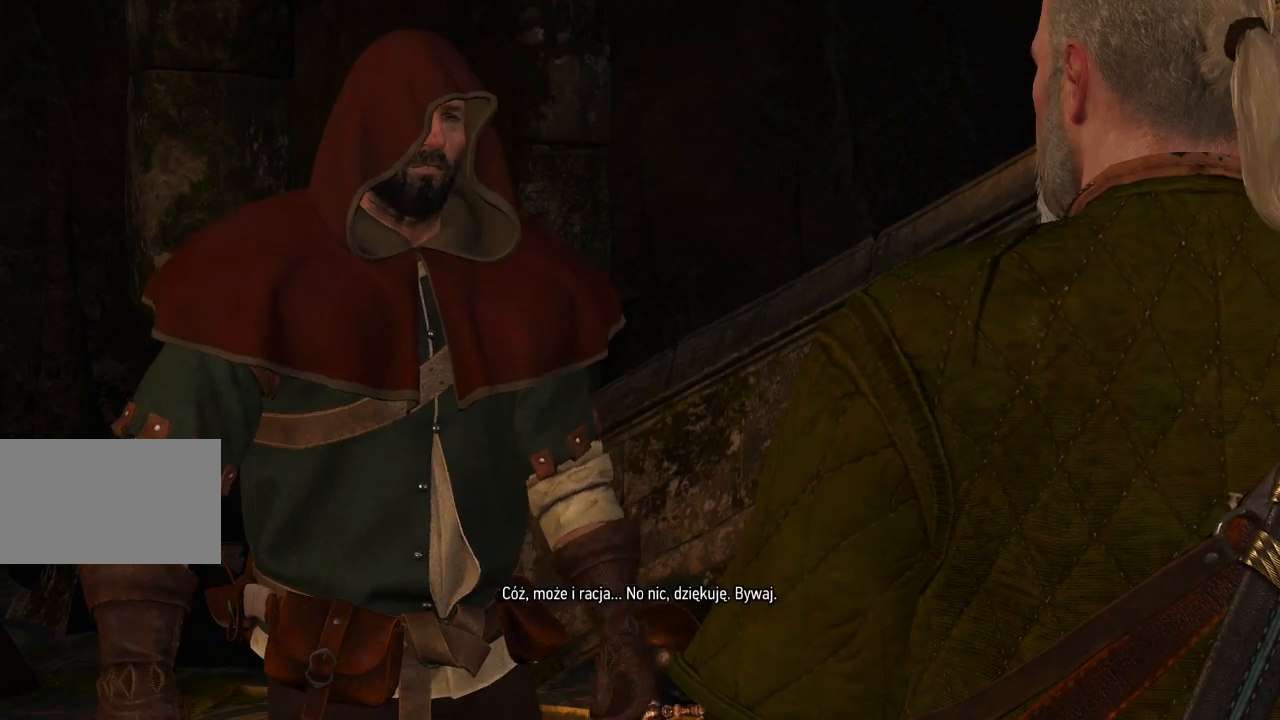
{"keys": [], "mouse": ["left"], "events": [[120, "mouse_left", "down"]]}
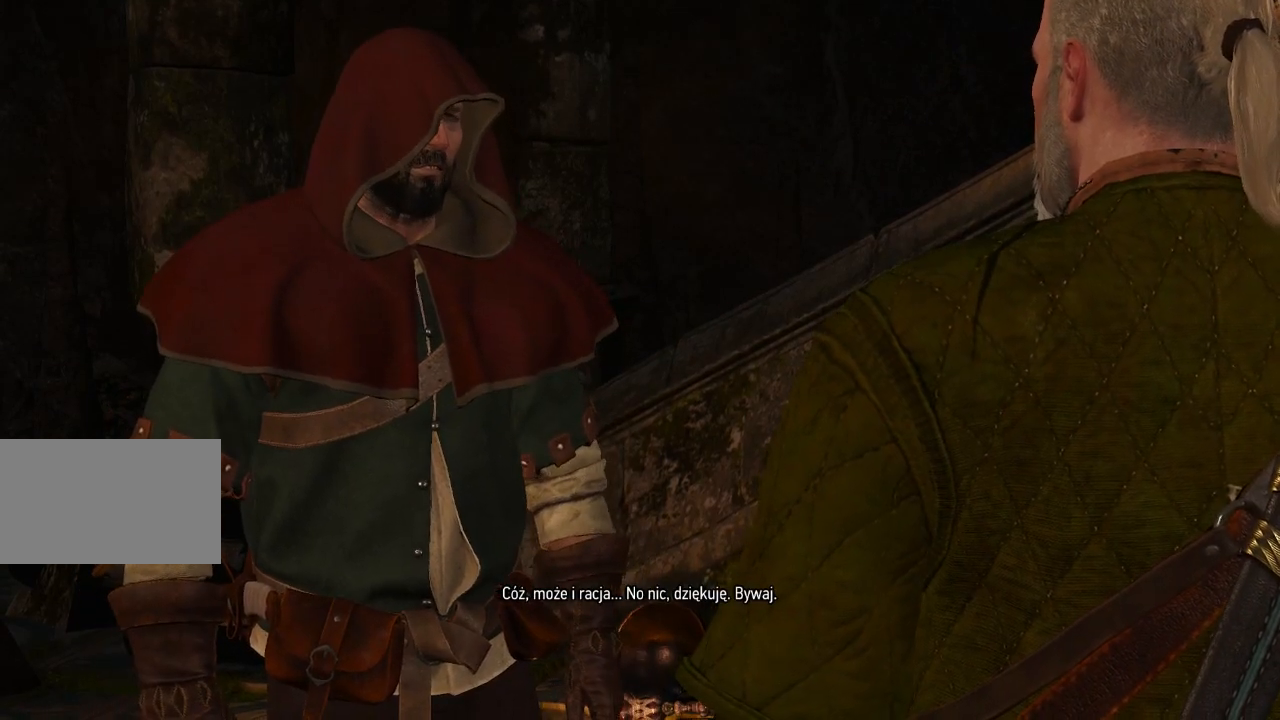
{"keys": [], "mouse": [], "events": [[260, "mouse_left", "up"]]}
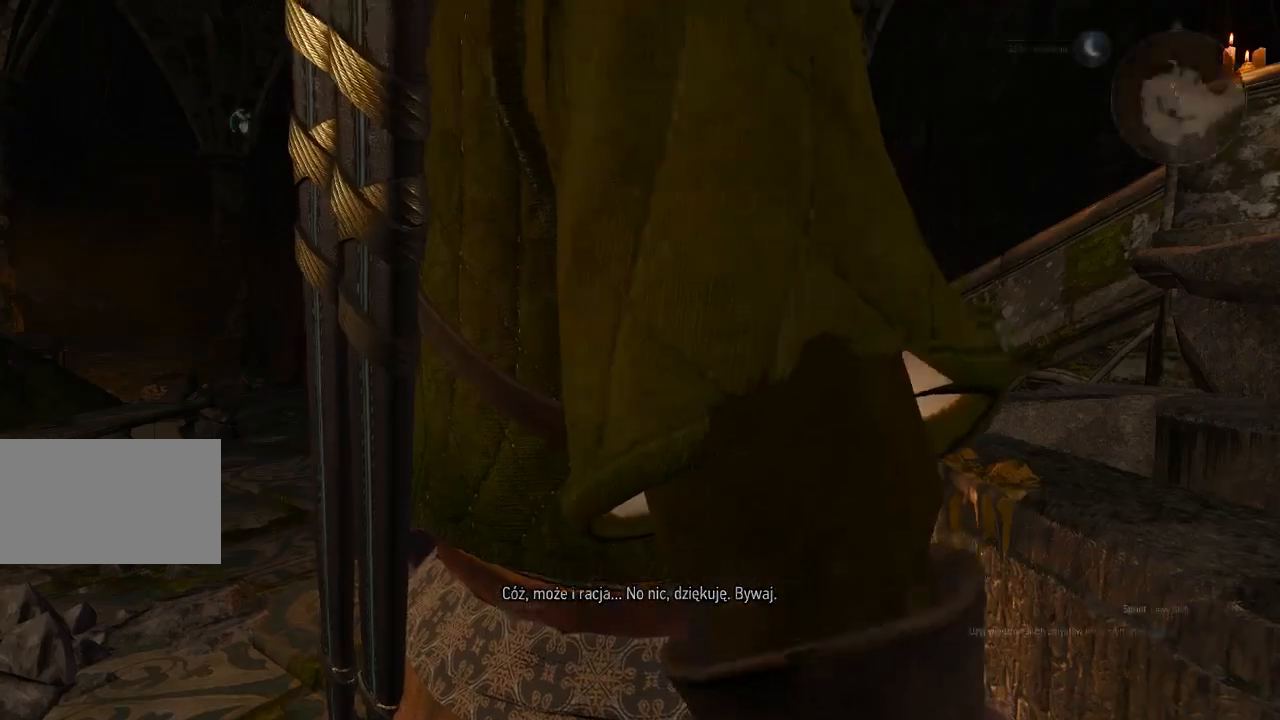
{"keys": [], "mouse": [], "events": []}
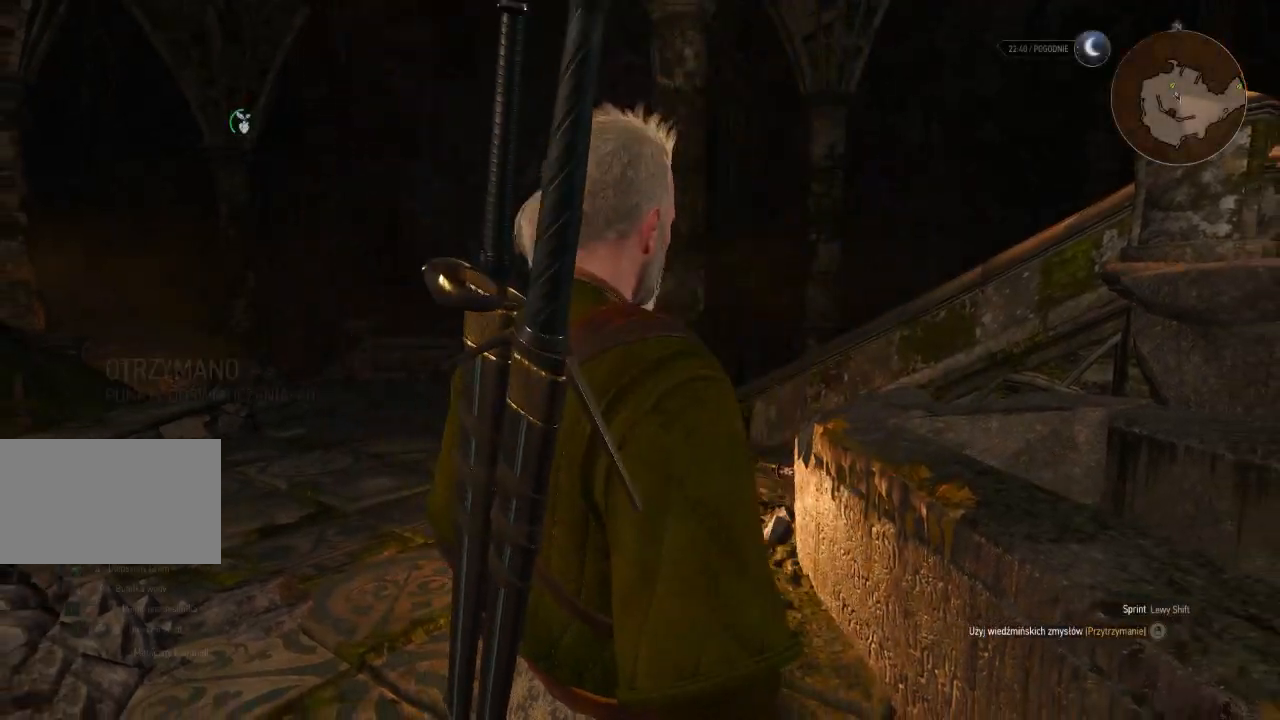
{"keys": [], "mouse": [], "events": []}
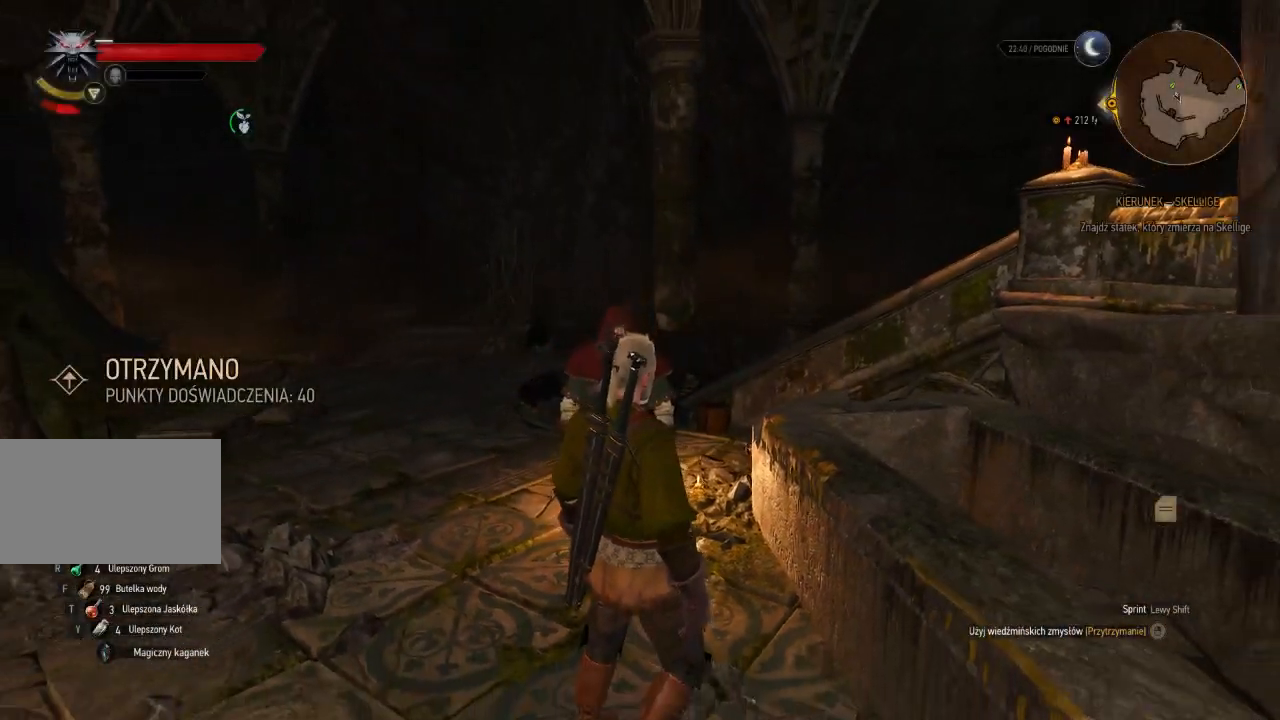
{"keys": [], "mouse": [], "events": []}
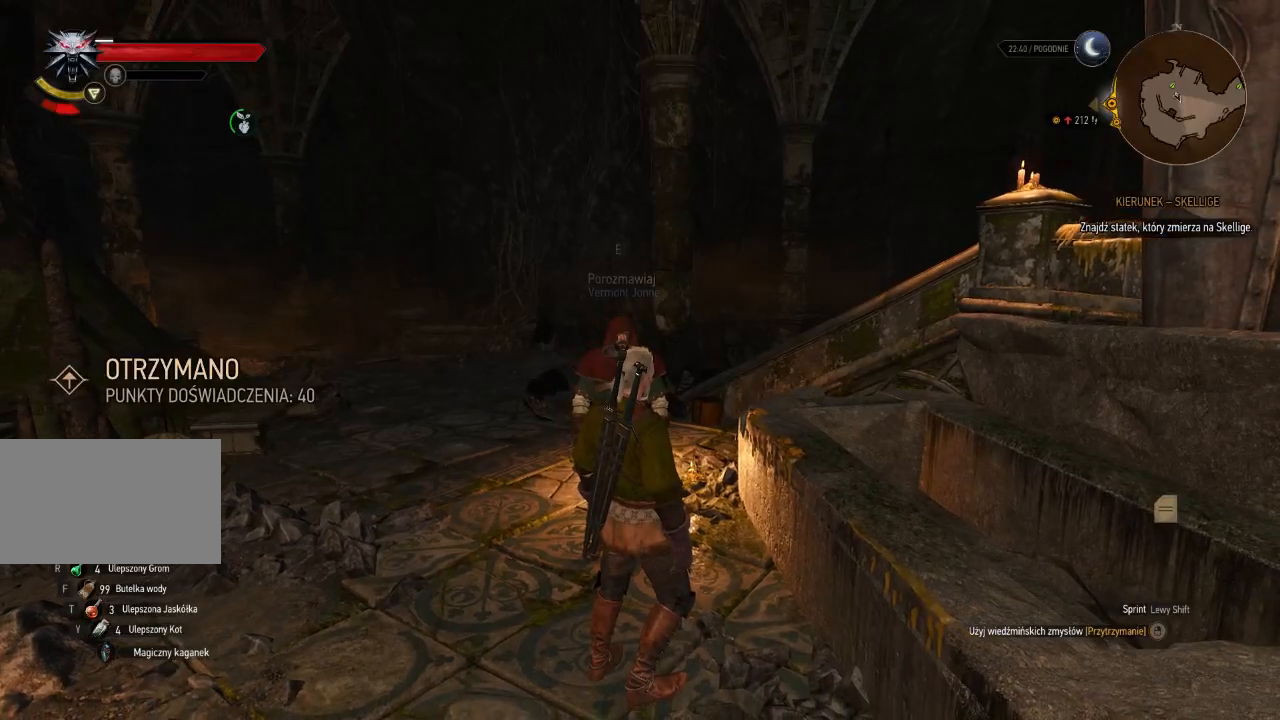
{"keys": [], "mouse": [], "events": []}